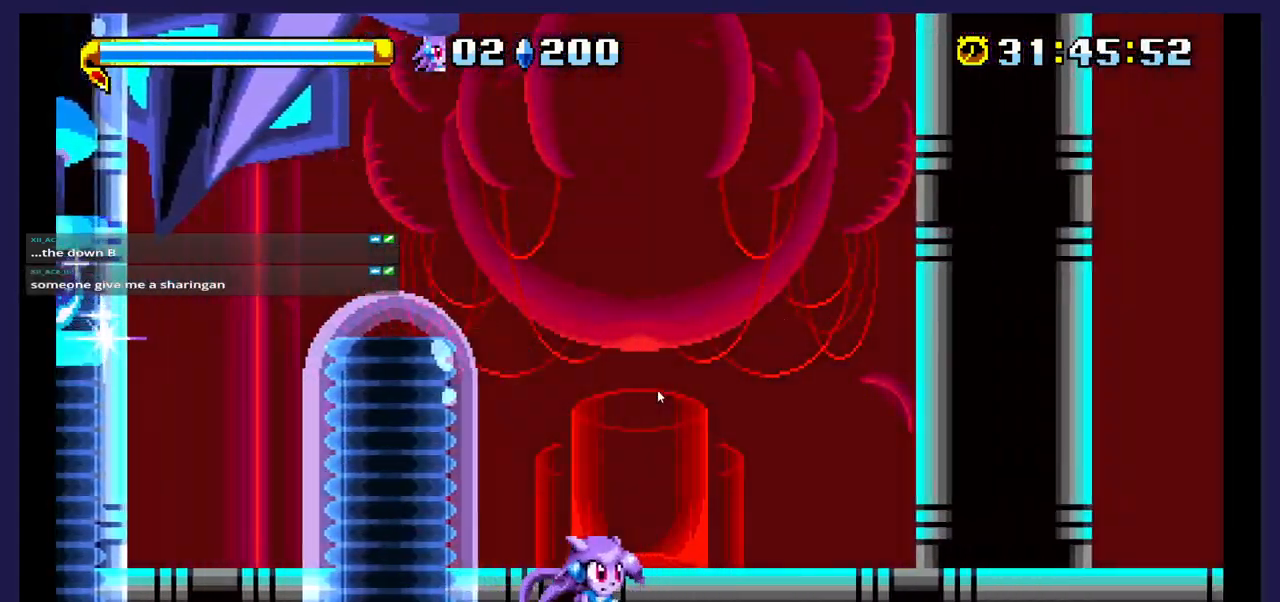
Gameplay with a controller (Xbox layout); each line is a JSON object with the inputs held at the frame after it. "events" lists button and stick changes between this image and that frame as [ms after this image, input, new state], when the widget could be followed in between. Not read: left_stick right_stick.
{"buttons": ["DPAD_RIGHT"], "events": []}
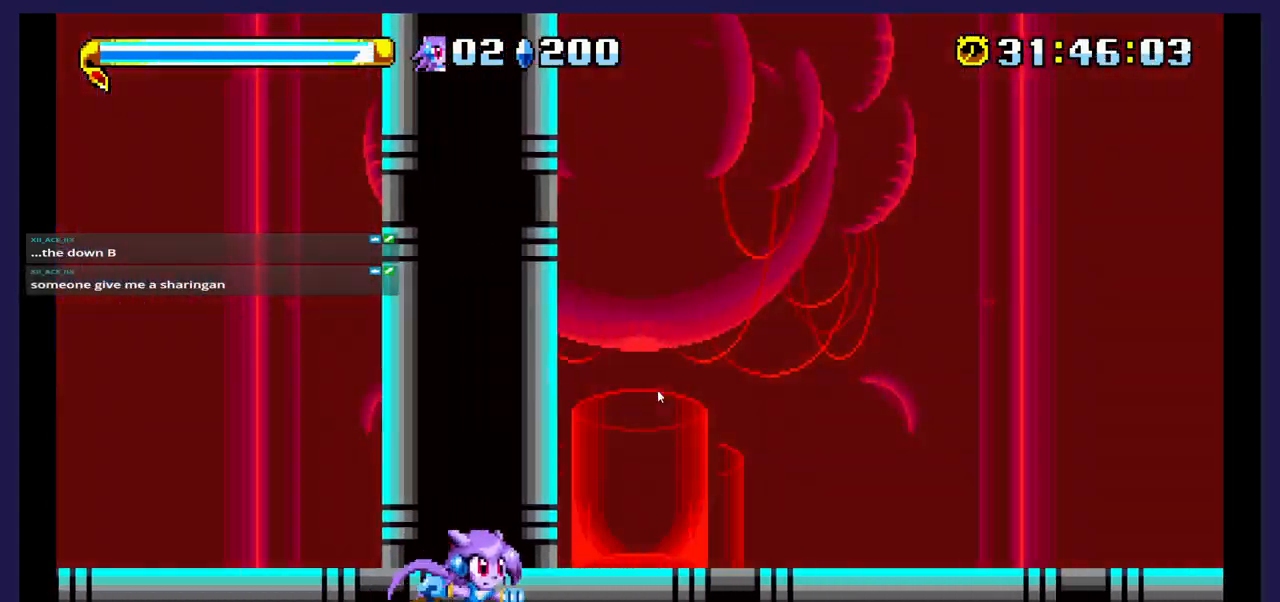
{"buttons": ["A"], "events": [[433, "A", "down"], [483, "DPAD_RIGHT", "up"]]}
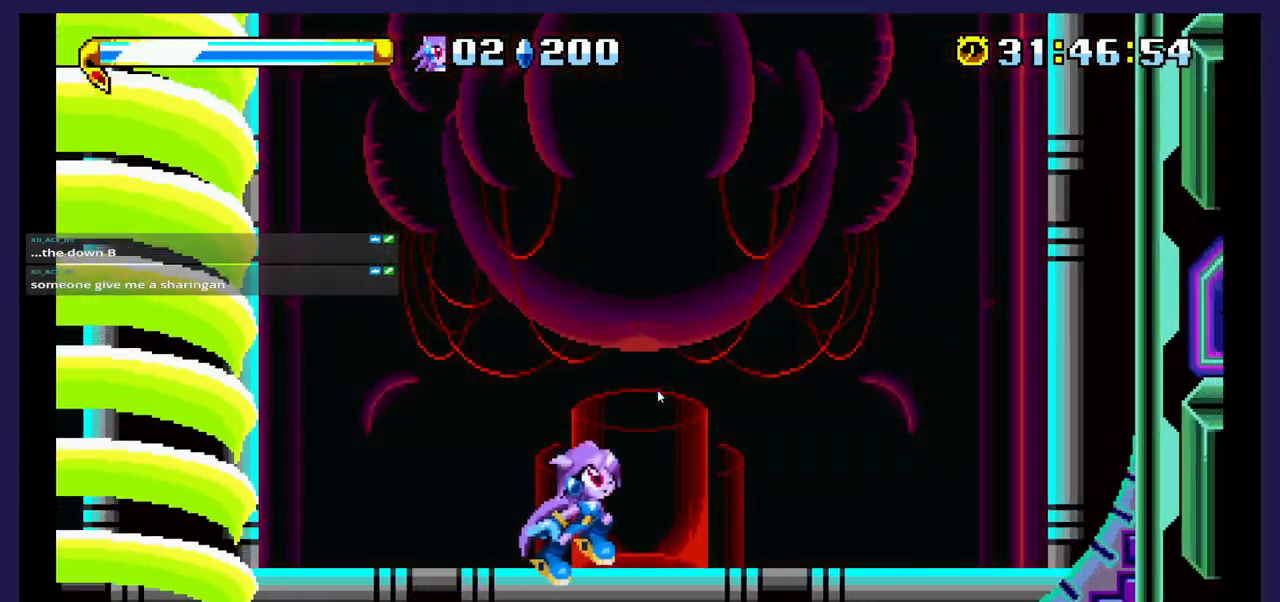
{"buttons": ["DPAD_LEFT"], "events": [[17, "DPAD_LEFT", "down"], [200, "A", "up"]]}
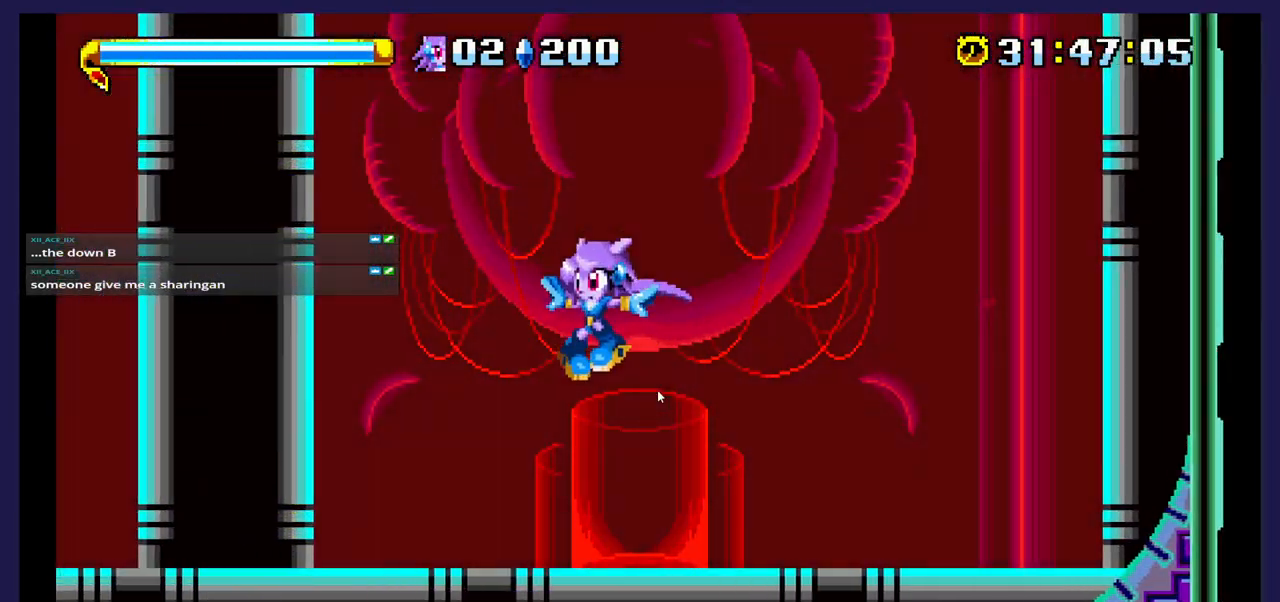
{"buttons": ["DPAD_LEFT"], "events": []}
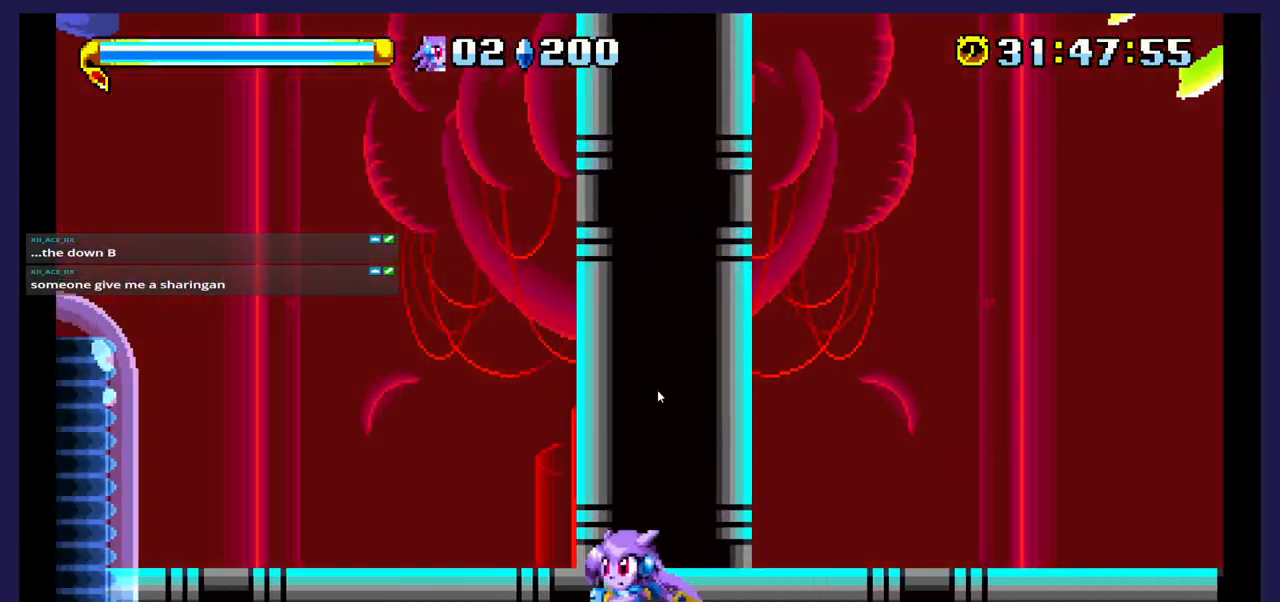
{"buttons": ["A", "DPAD_LEFT"], "events": [[350, "A", "down"]]}
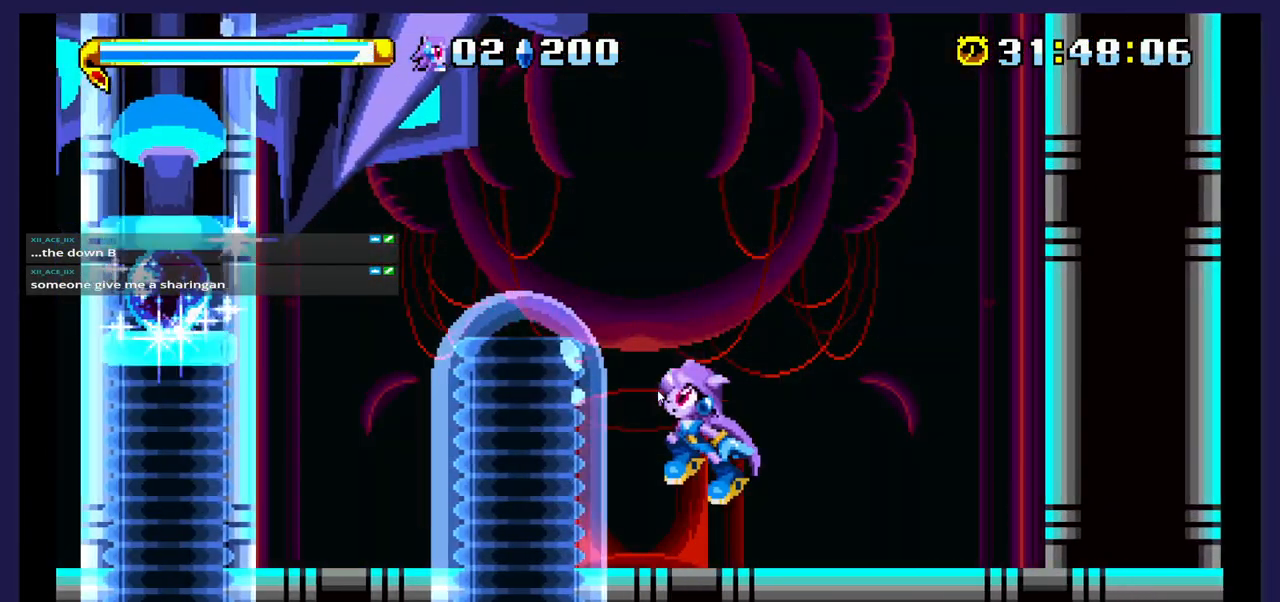
{"buttons": ["DPAD_LEFT"], "events": [[67, "A", "up"]]}
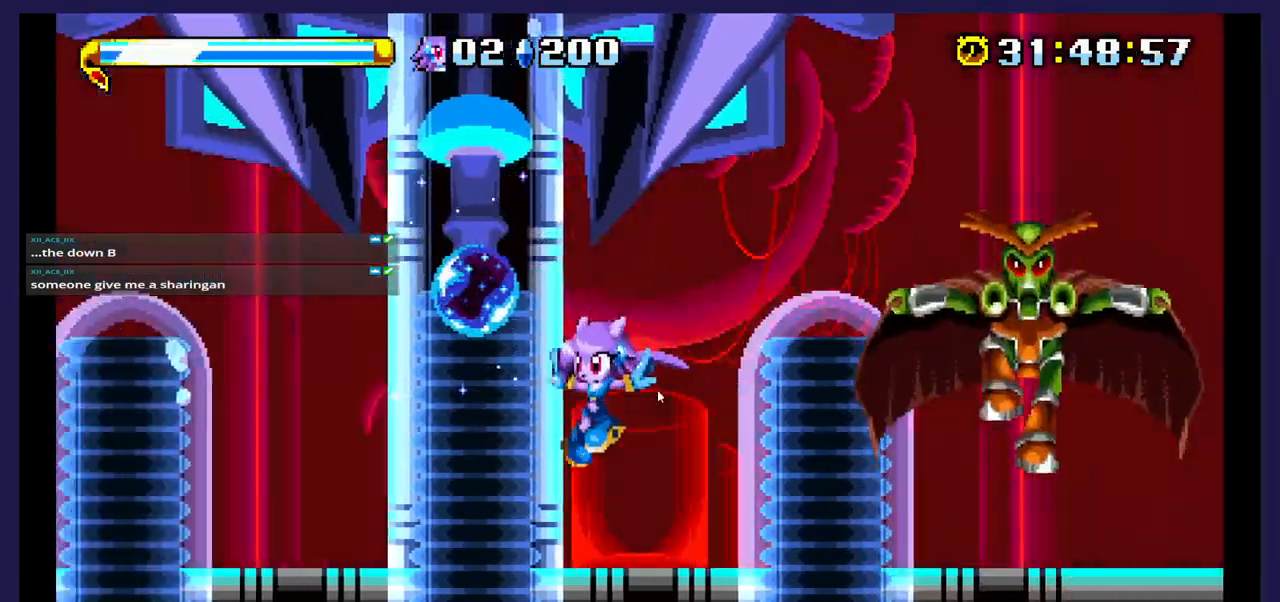
{"buttons": ["DPAD_RIGHT"], "events": [[217, "DPAD_LEFT", "up"], [300, "DPAD_RIGHT", "down"]]}
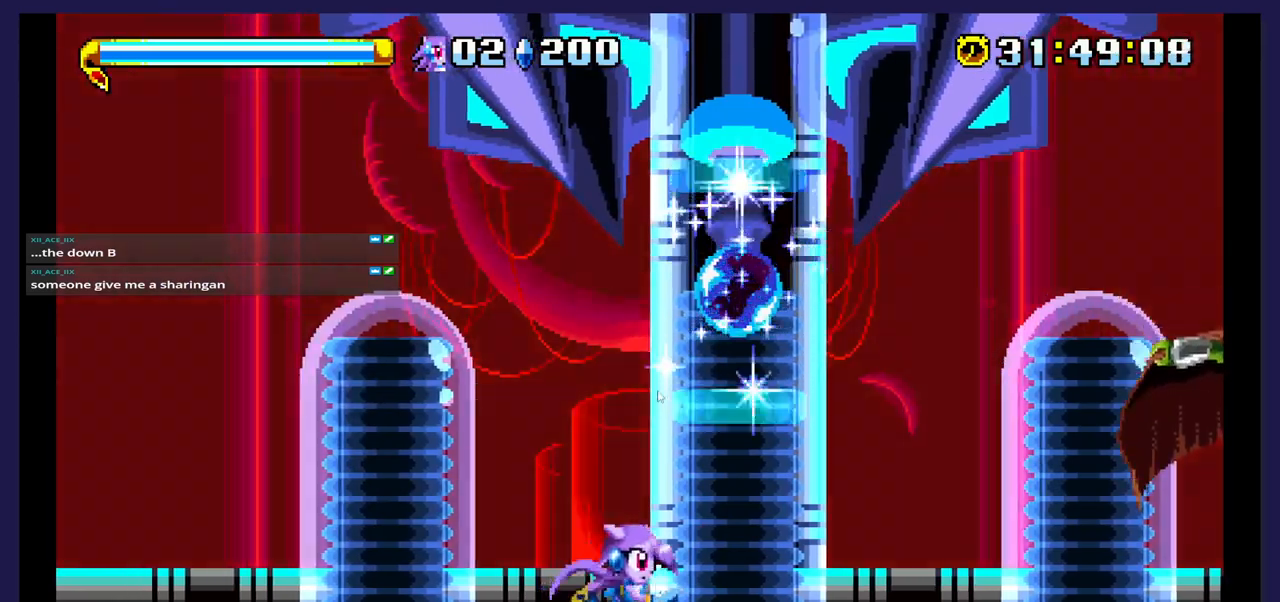
{"buttons": ["DPAD_RIGHT"], "events": []}
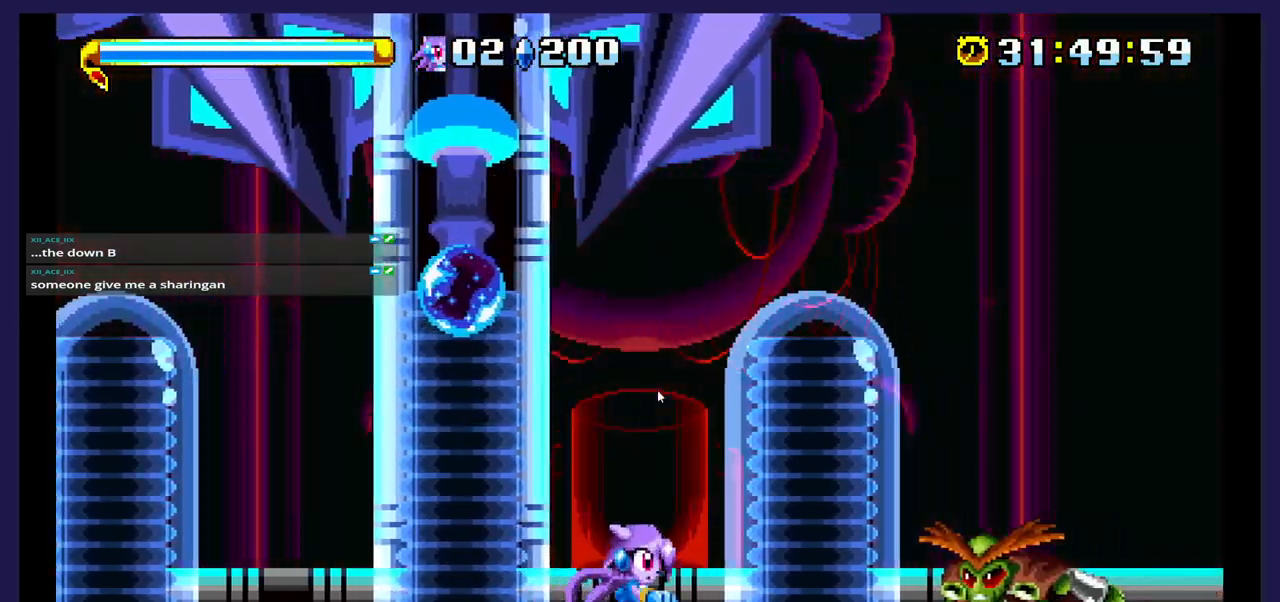
{"buttons": ["DPAD_LEFT"], "events": [[217, "B", "down"], [233, "DPAD_LEFT", "down"], [233, "DPAD_RIGHT", "up"], [400, "B", "up"]]}
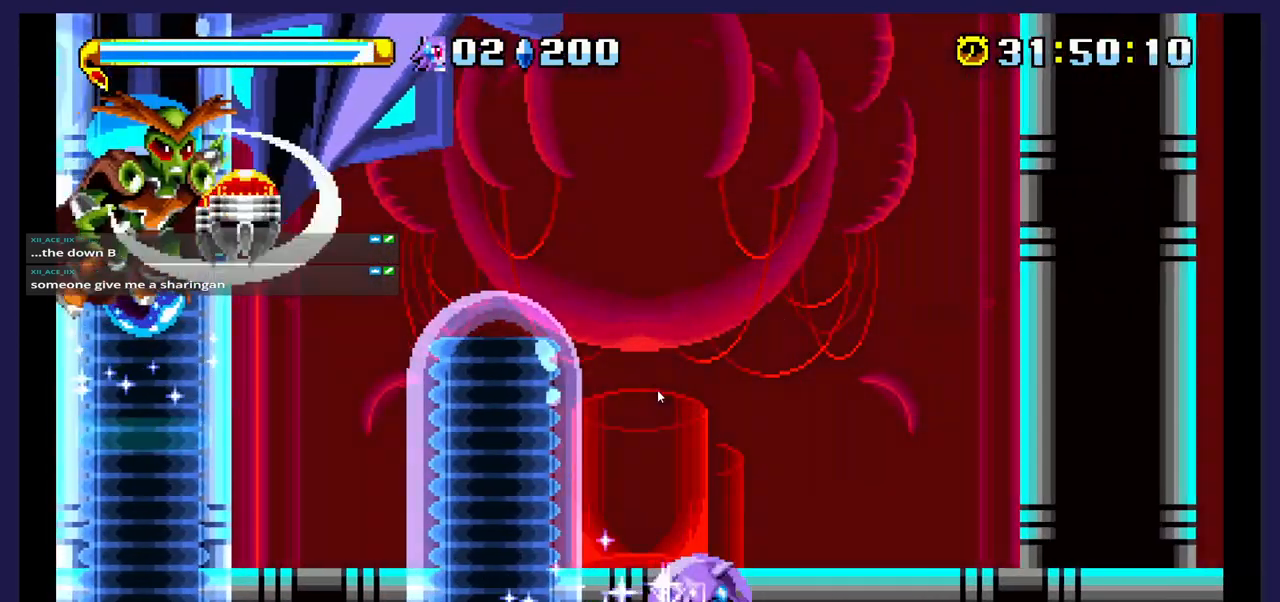
{"buttons": ["DPAD_LEFT"], "events": []}
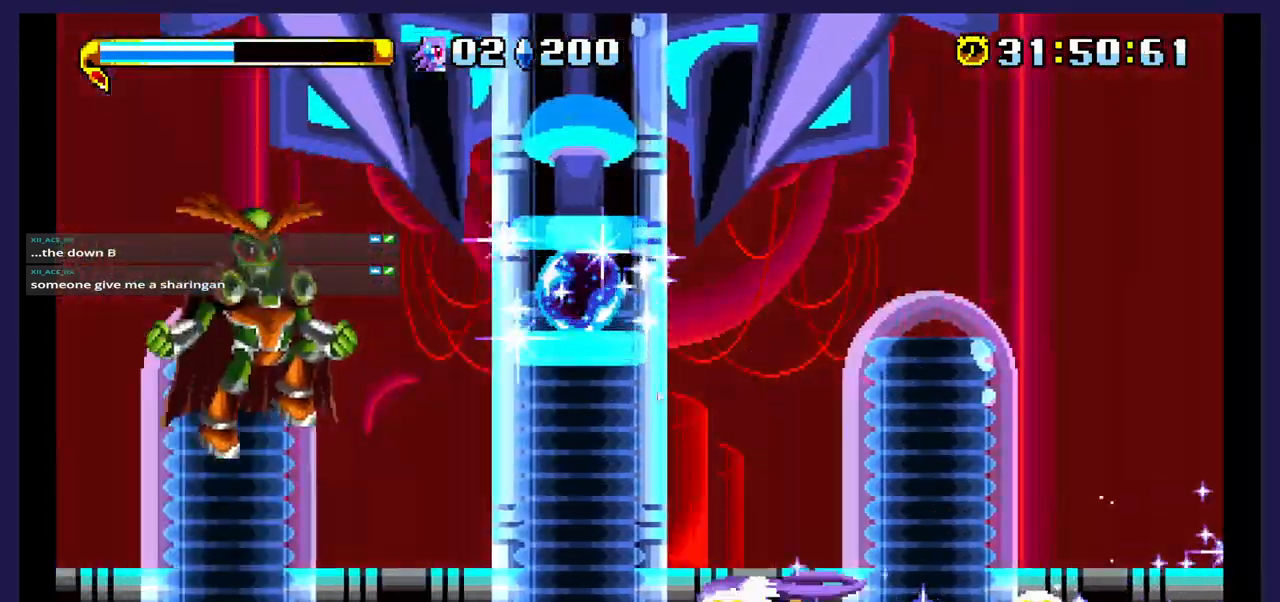
{"buttons": ["DPAD_LEFT"], "events": []}
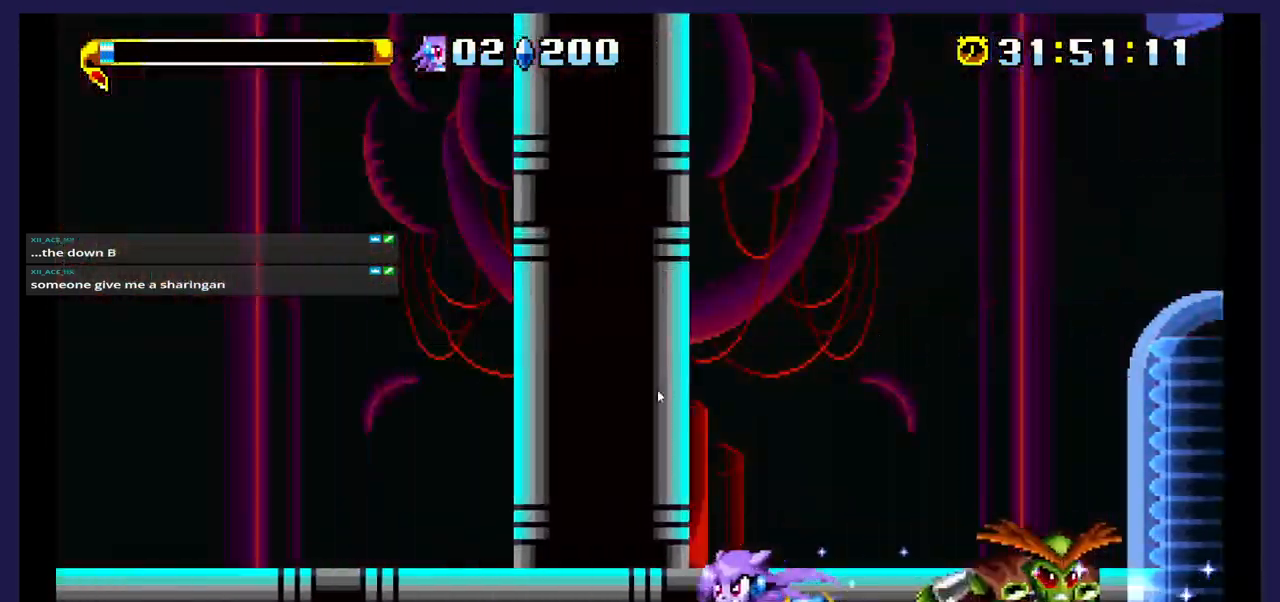
{"buttons": ["DPAD_LEFT"], "events": []}
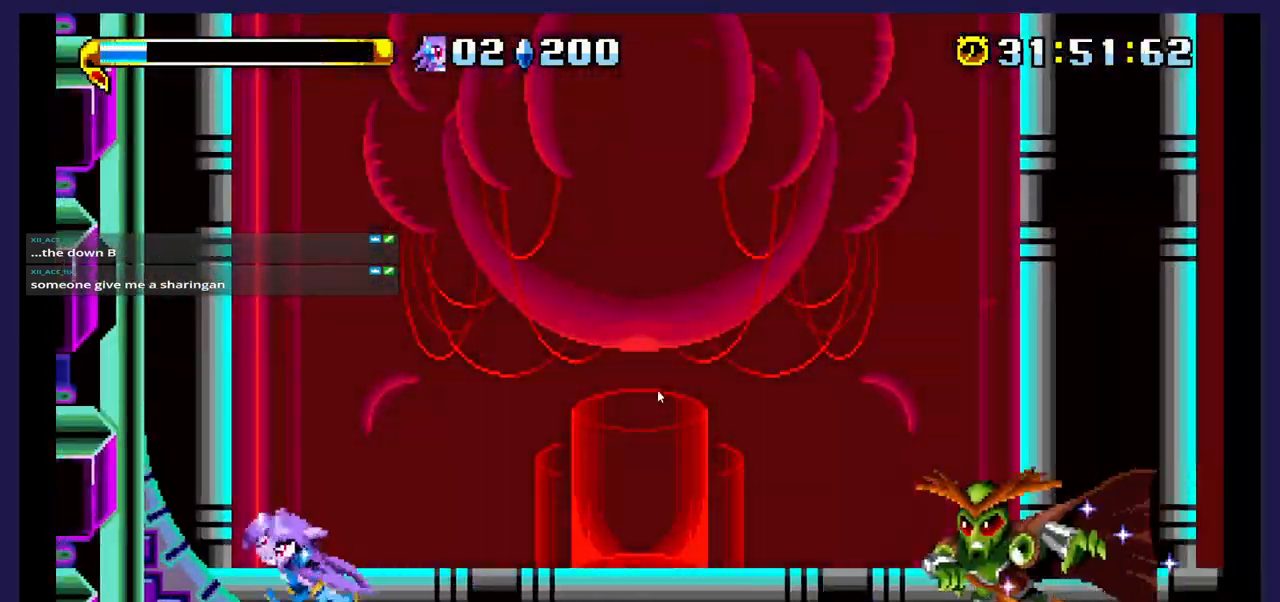
{"buttons": ["DPAD_RIGHT"], "events": [[333, "DPAD_LEFT", "up"], [433, "DPAD_RIGHT", "down"]]}
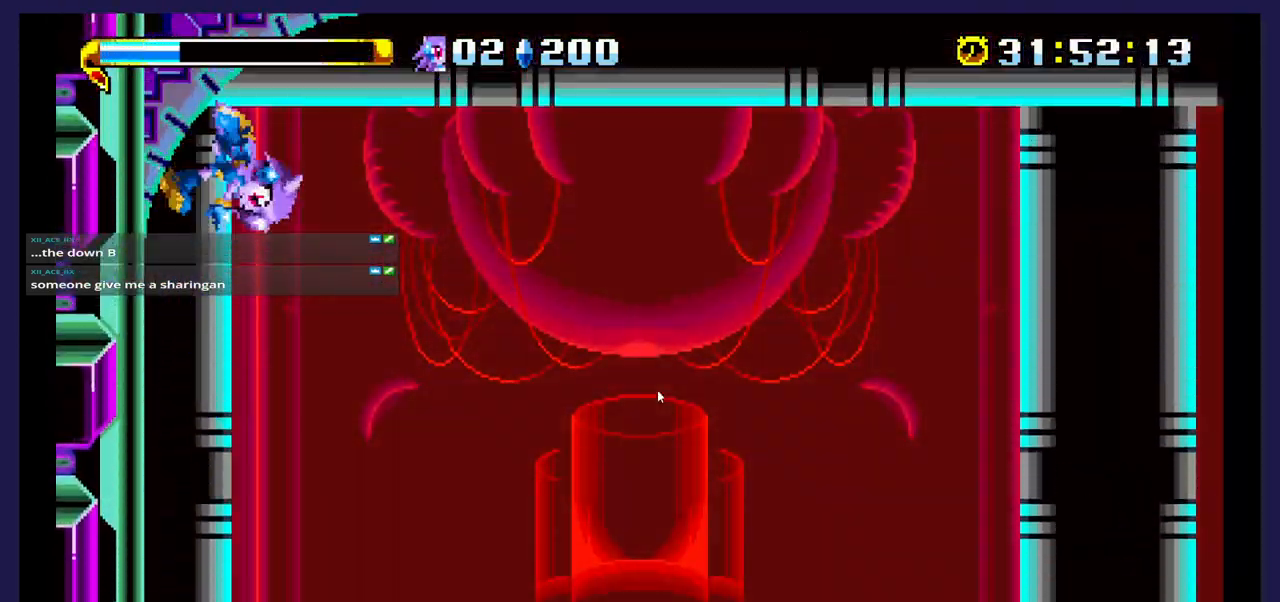
{"buttons": [], "events": [[200, "A", "down"], [317, "A", "up"], [400, "DPAD_RIGHT", "up"]]}
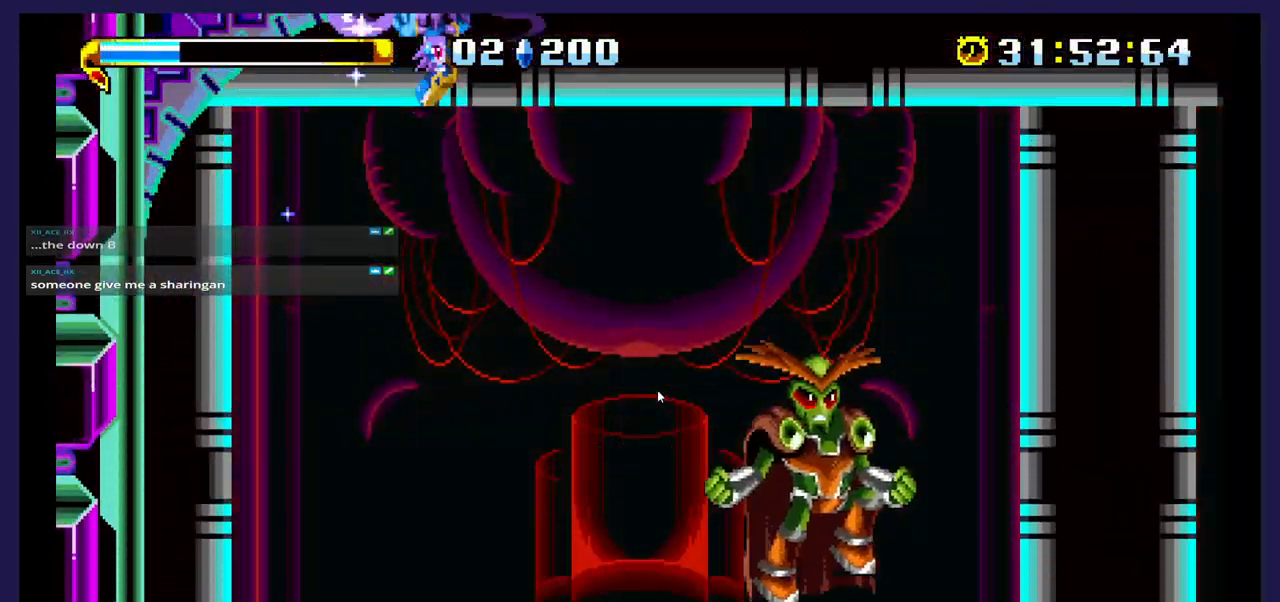
{"buttons": ["DPAD_RIGHT"], "events": [[133, "DPAD_RIGHT", "down"]]}
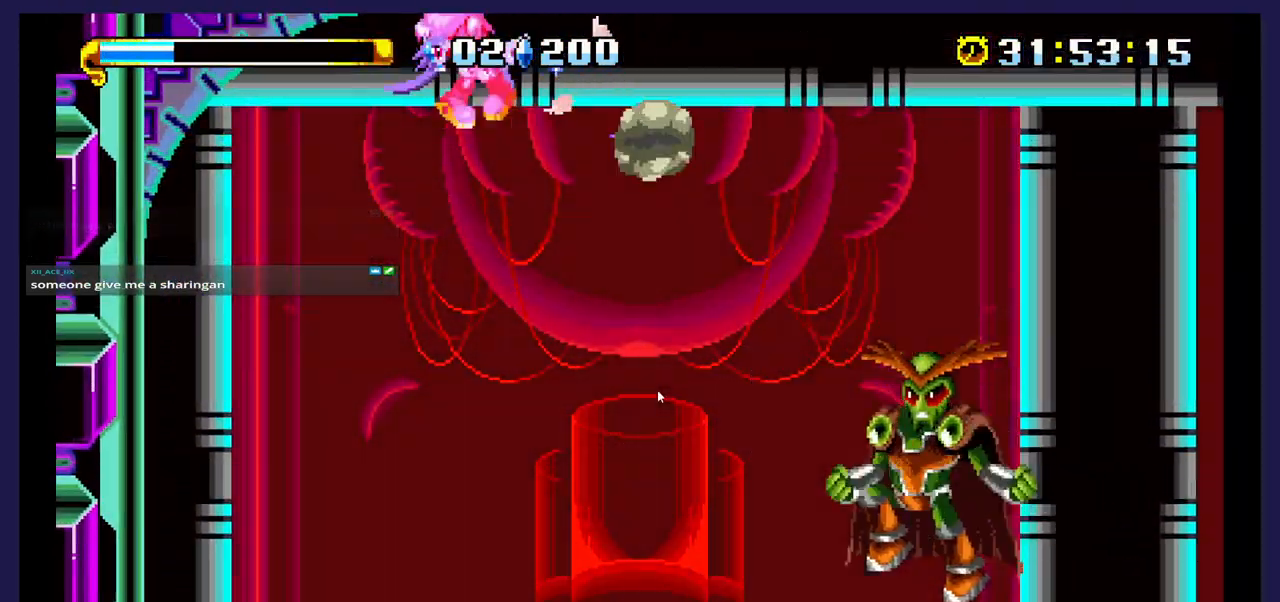
{"buttons": ["DPAD_RIGHT"], "events": []}
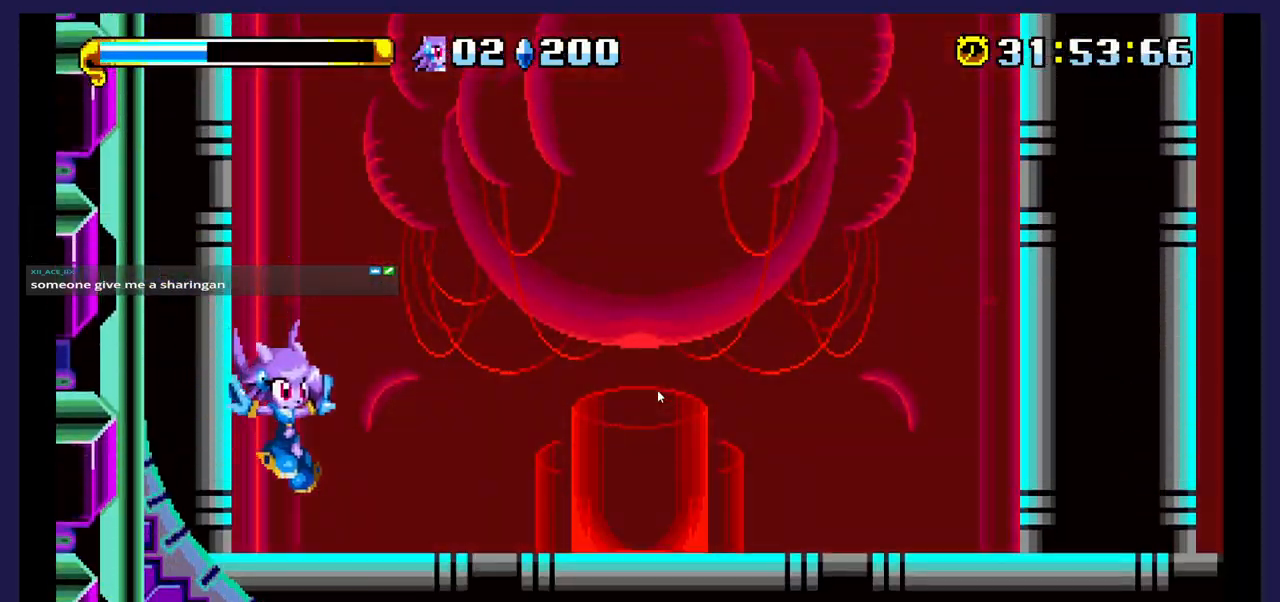
{"buttons": ["A", "DPAD_RIGHT"], "events": [[350, "A", "down"]]}
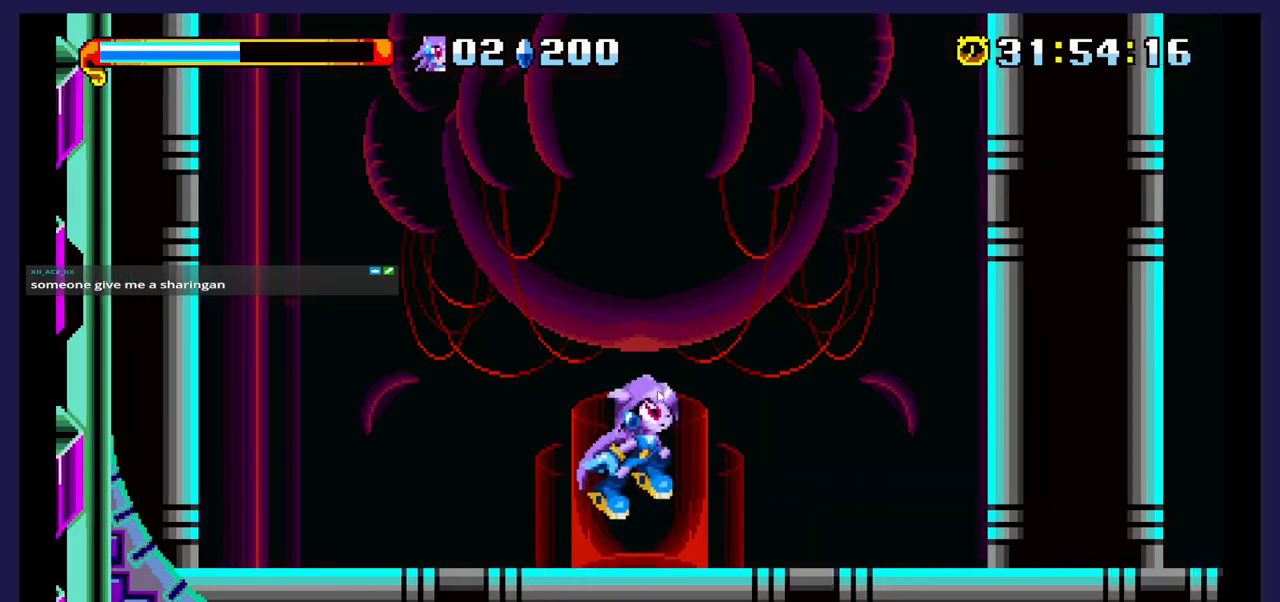
{"buttons": ["DPAD_RIGHT"], "events": [[83, "A", "up"]]}
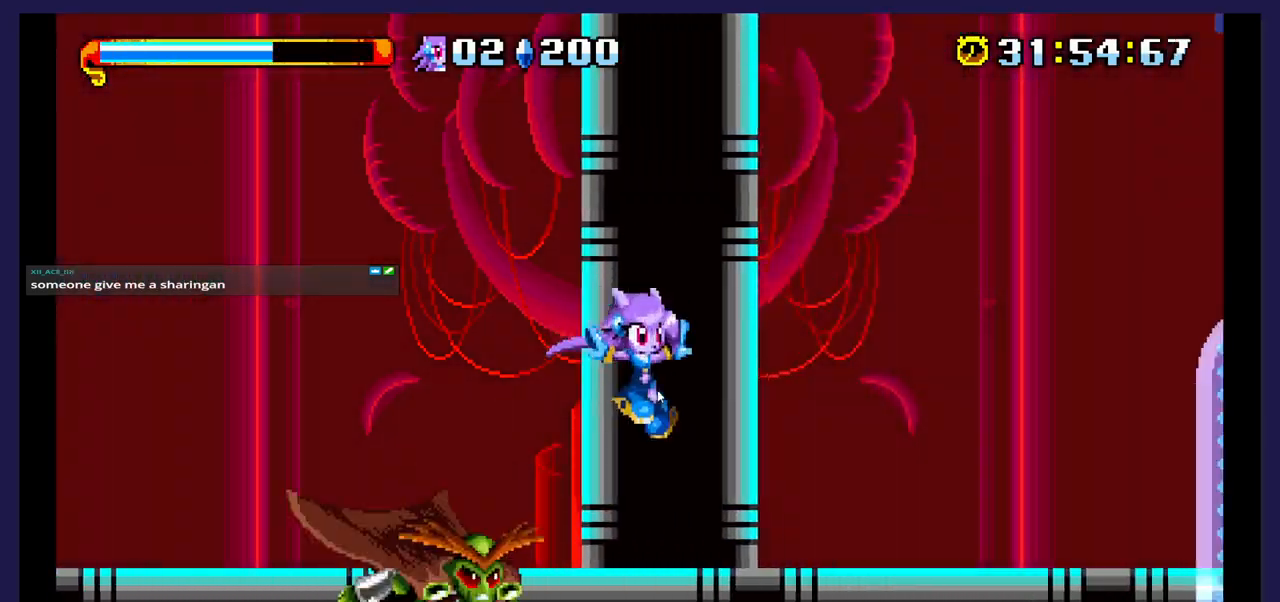
{"buttons": ["A", "DPAD_RIGHT"], "events": [[367, "A", "down"]]}
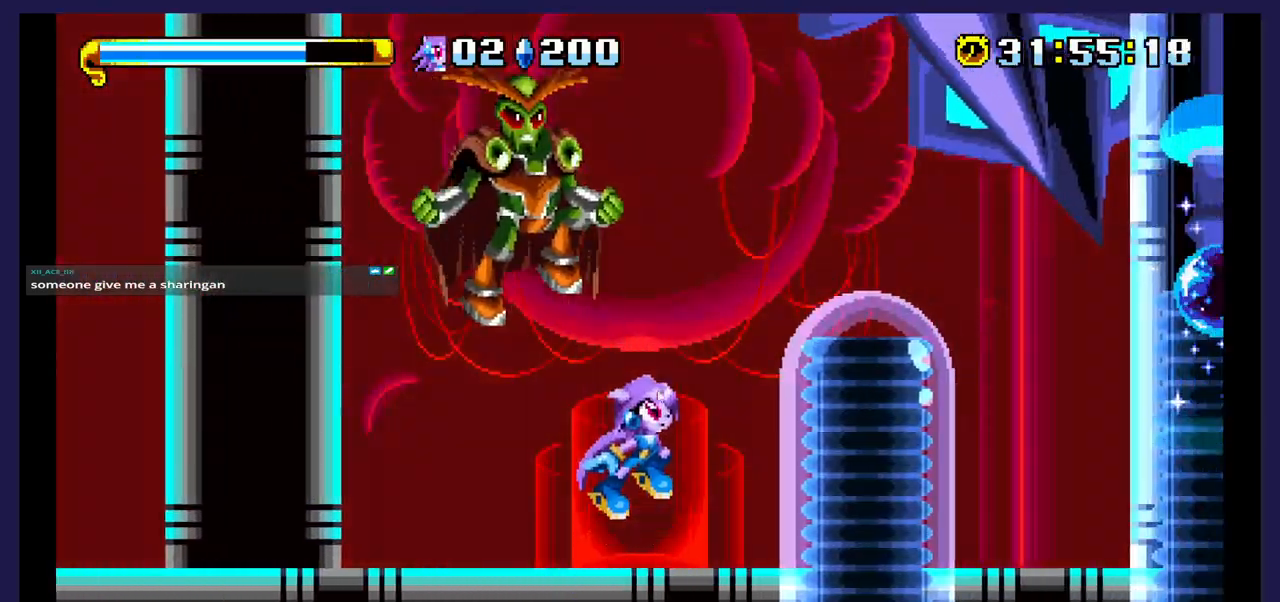
{"buttons": ["A", "DPAD_RIGHT"], "events": [[17, "A", "up"], [167, "A", "down"], [317, "A", "up"], [467, "A", "down"]]}
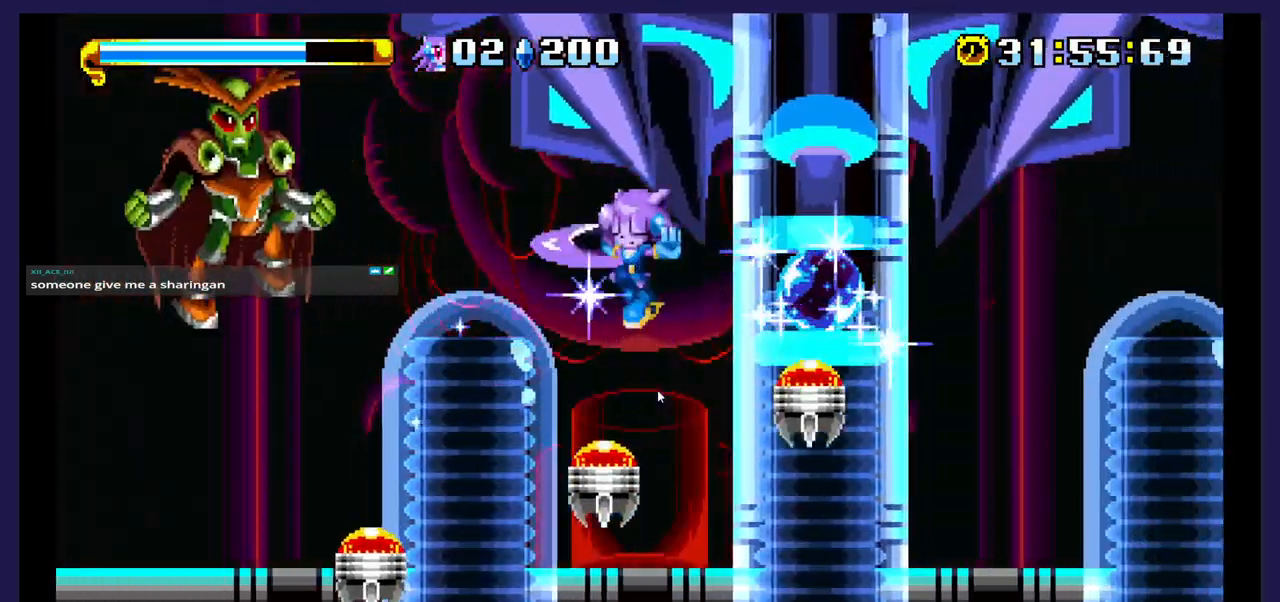
{"buttons": ["DPAD_RIGHT"], "events": [[117, "A", "up"]]}
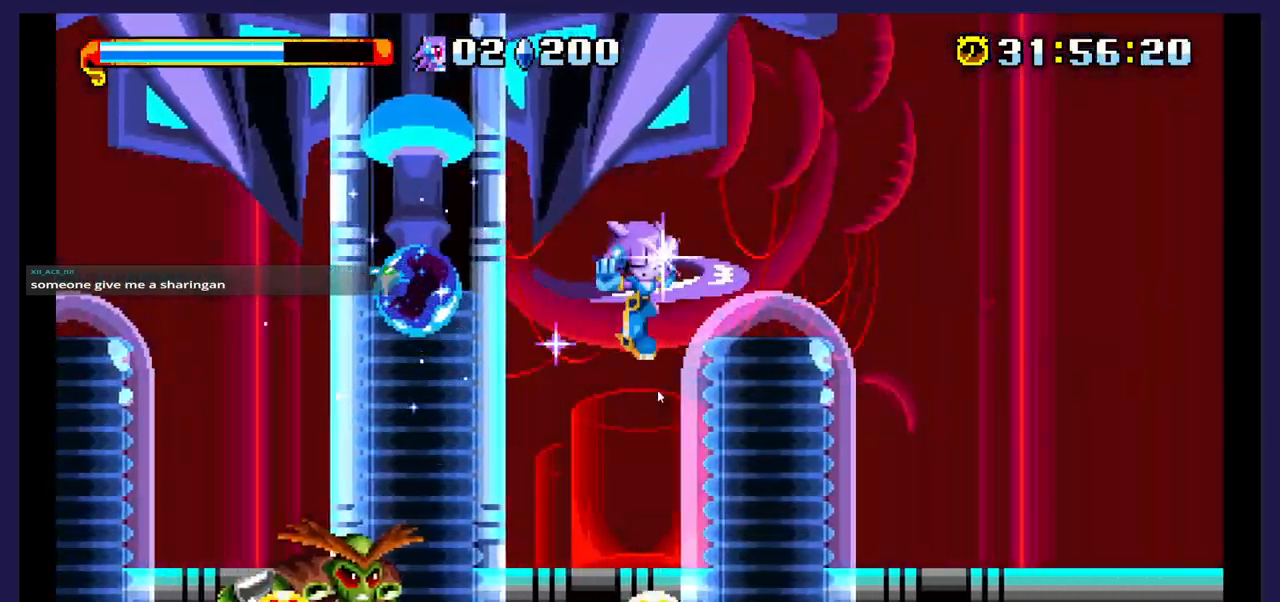
{"buttons": ["DPAD_RIGHT"], "events": []}
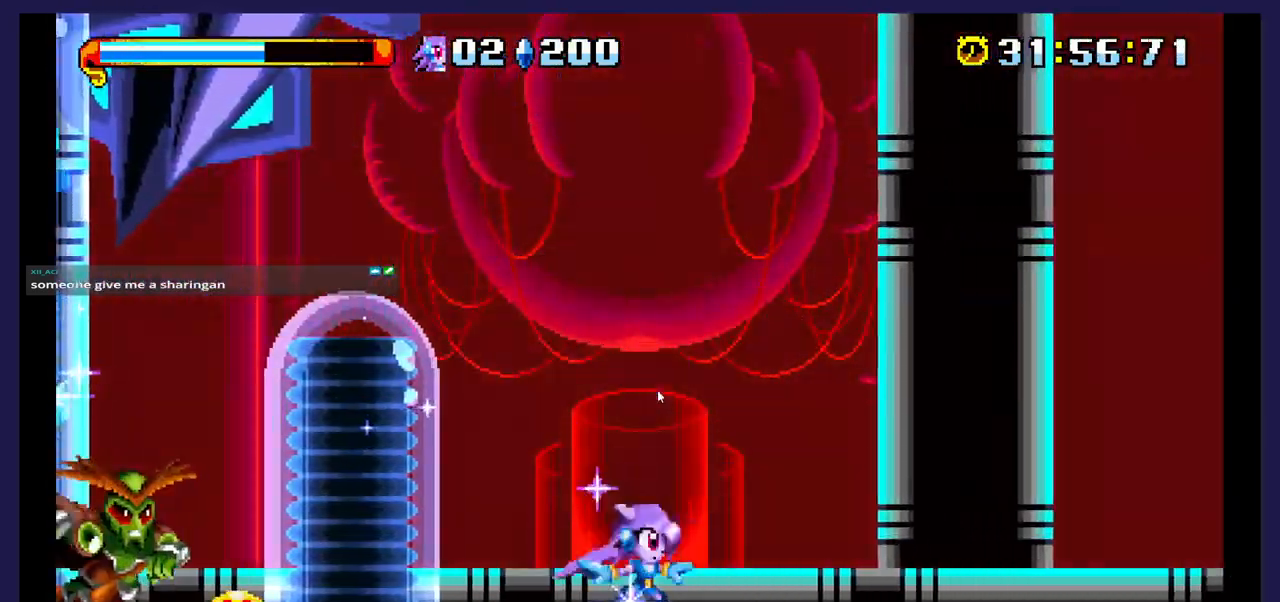
{"buttons": ["DPAD_LEFT"], "events": [[250, "A", "down"], [267, "DPAD_RIGHT", "up"], [333, "DPAD_LEFT", "down"], [400, "A", "up"]]}
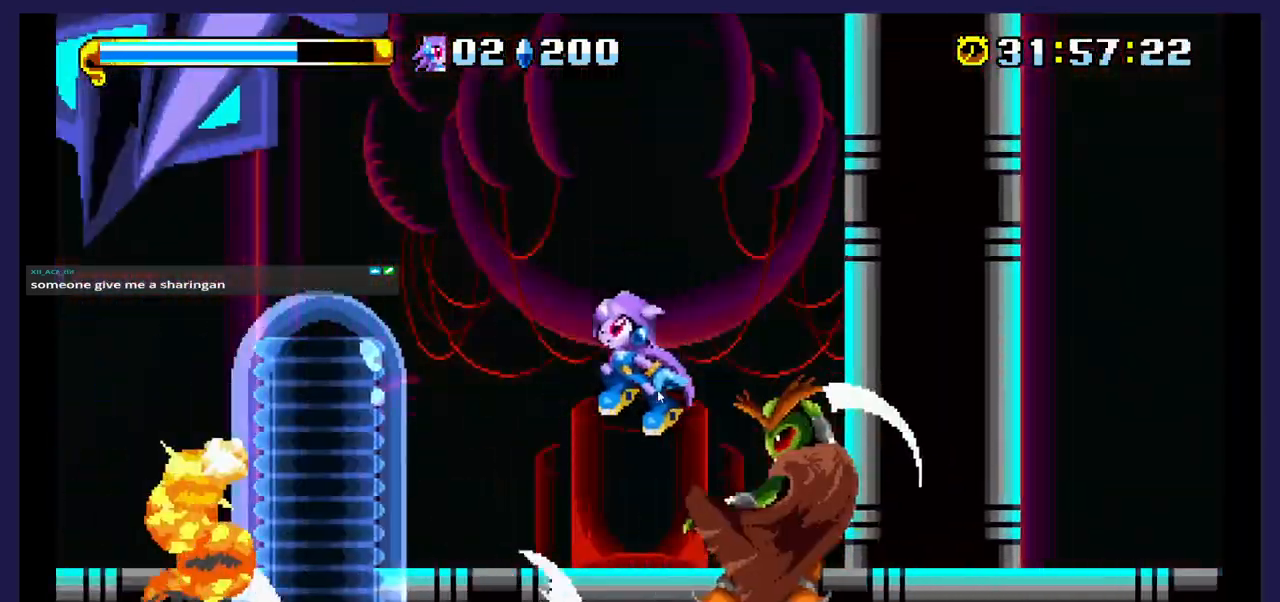
{"buttons": ["DPAD_RIGHT"], "events": [[150, "A", "down"], [150, "DPAD_LEFT", "up"], [183, "DPAD_RIGHT", "down"], [350, "A", "up"]]}
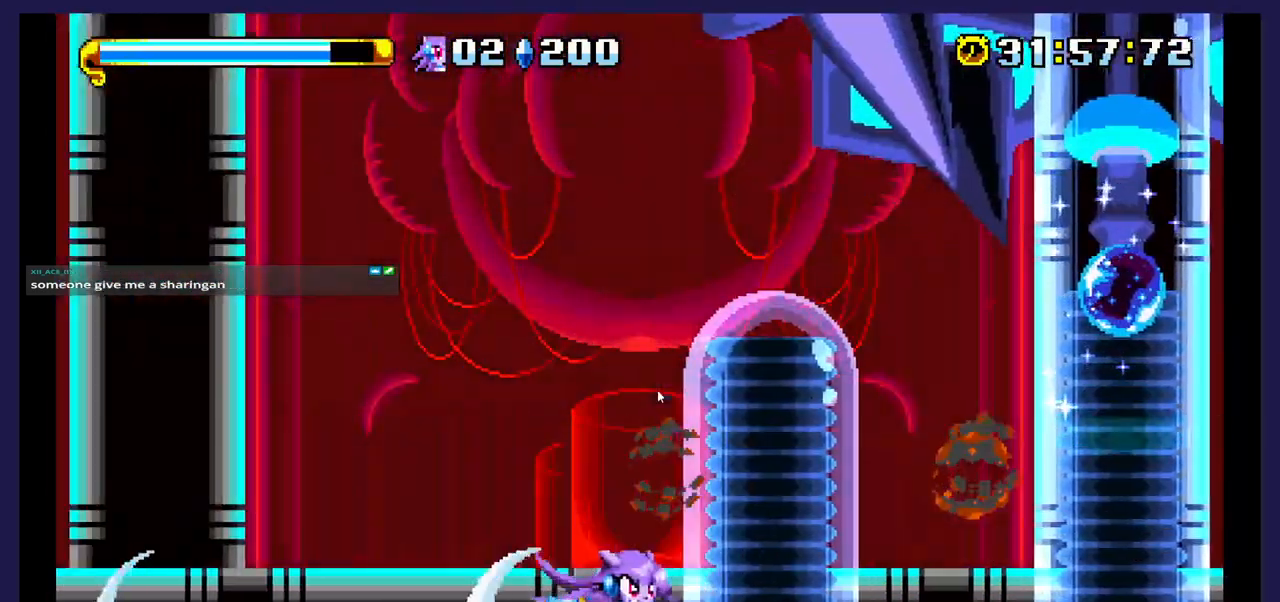
{"buttons": ["DPAD_RIGHT"], "events": []}
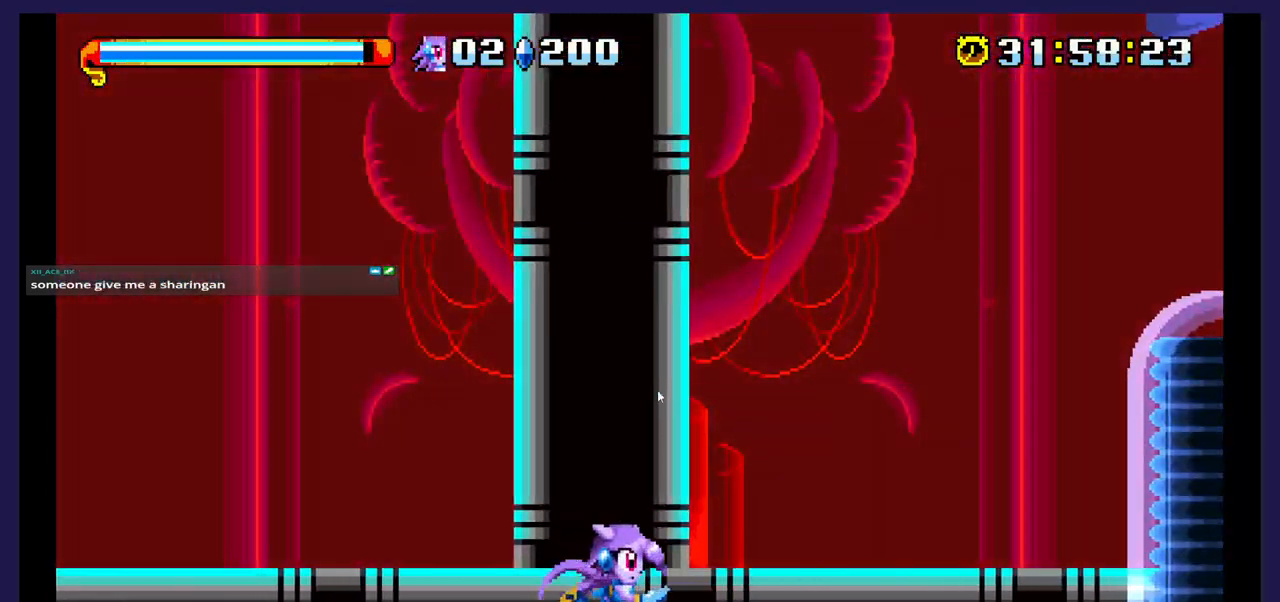
{"buttons": ["X", "DPAD_LEFT"], "events": [[267, "A", "down"], [400, "A", "up"], [417, "DPAD_RIGHT", "up"], [467, "DPAD_LEFT", "down"], [483, "X", "down"]]}
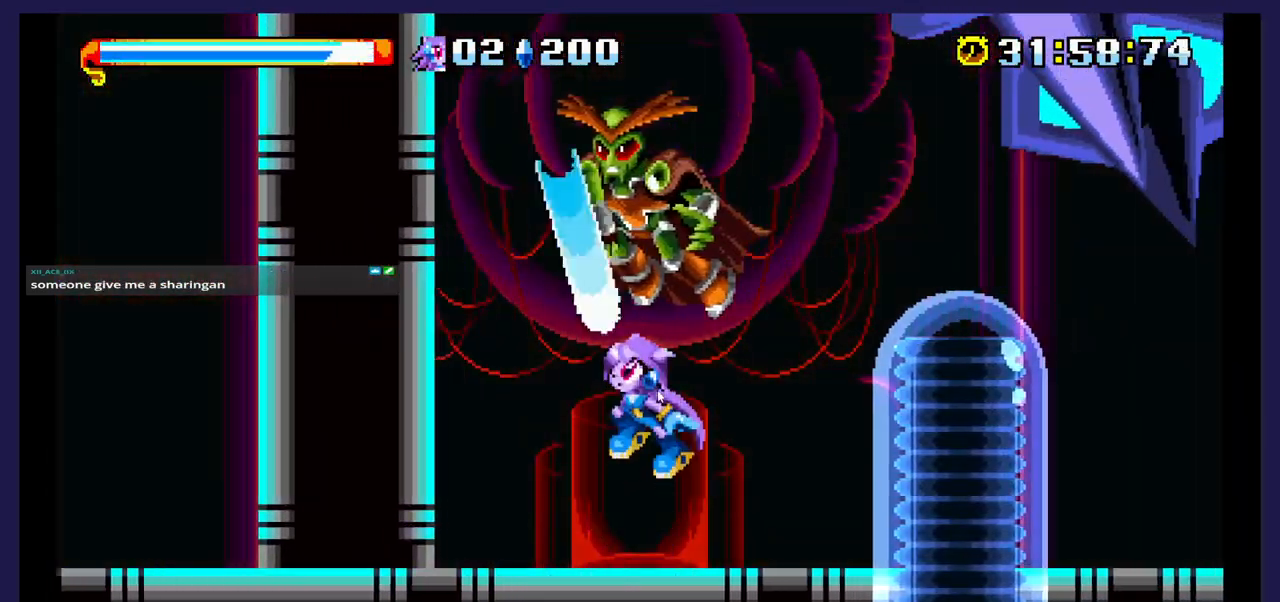
{"buttons": [], "events": [[100, "X", "up"], [167, "X", "down"], [283, "DPAD_LEFT", "up"], [300, "X", "up"], [400, "X", "down"], [500, "X", "up"]]}